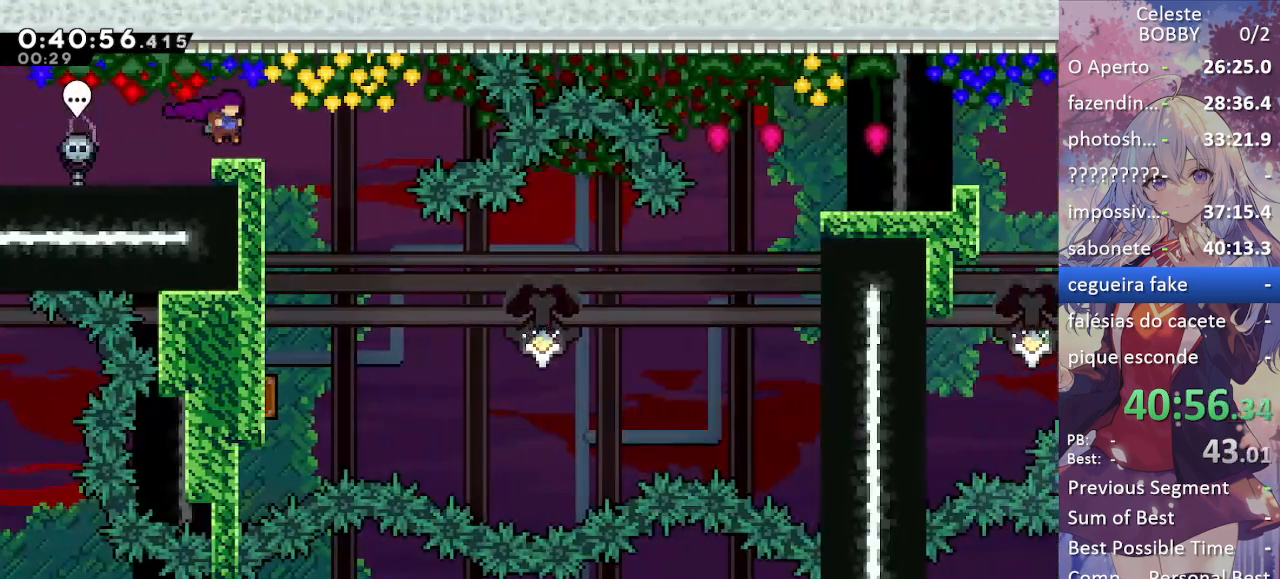
Gameplay with keyboard; each line is a JSON object with the keys held at the frame after it. "events" lists presses ("down") and releases ("up") of "blockless", "bubsdrop", "dash", "demo", "down", "grab", "jump", "jump2", "jump3", "jump4", "jump5", "left", "pause", "right", "rtm" and "up" between this image and that frame as [ms after this image, input, new state], when the widget could be followed in between. No other keys are recorded. Mouse input is not recorded. Key names are as the overlay labels them; some are game actions (e.g. jump) rather than physical keys.
{"keys": ["down", "left"], "events": [[134, "down", "down"], [134, "jump", "up"], [134, "right", "up"], [184, "dash", "down"], [367, "dash", "up"], [417, "left", "down"]]}
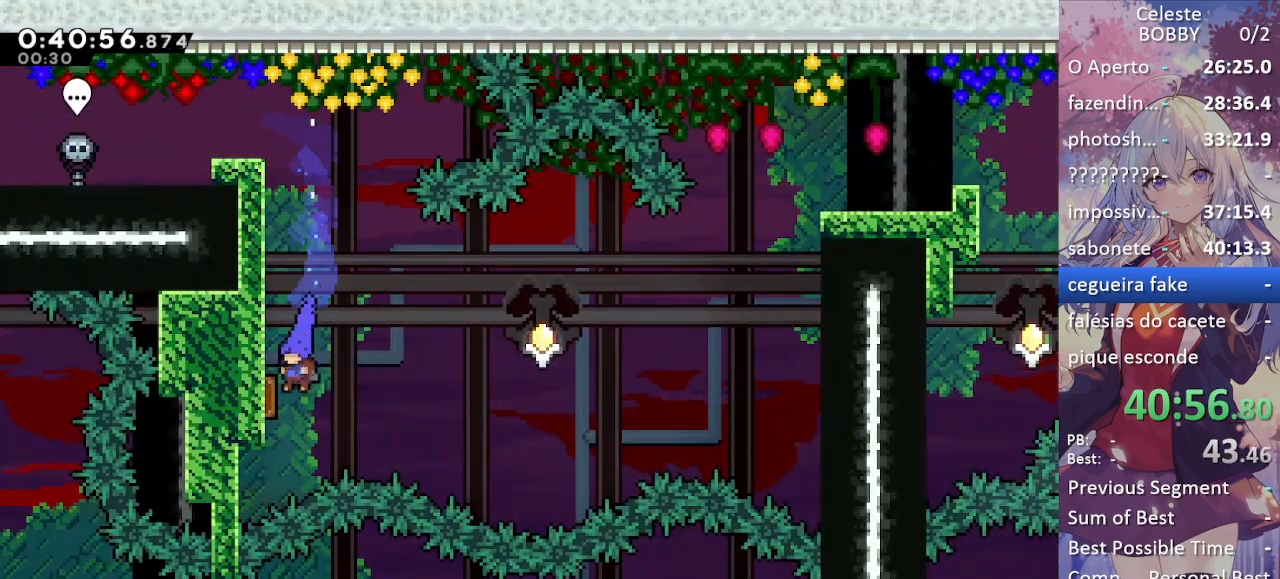
{"keys": ["right"], "events": [[150, "left", "up"], [150, "right", "down"], [184, "down", "up"]]}
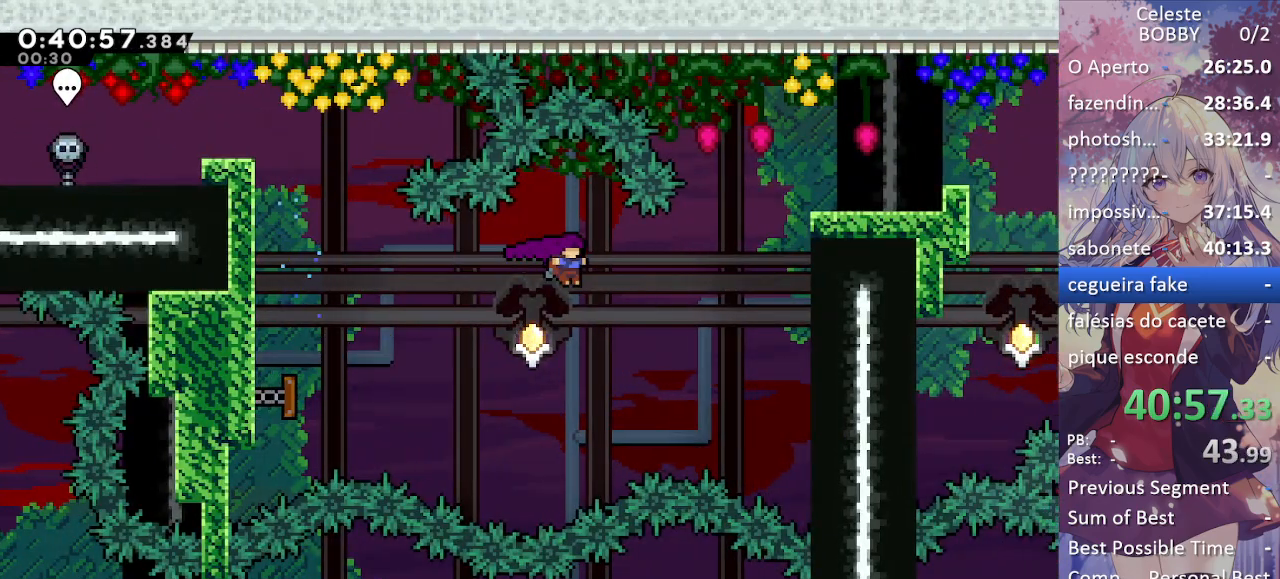
{"keys": ["grab", "right"], "events": [[167, "up", "down"], [200, "dash", "down"], [200, "grab", "down"], [450, "dash", "up"], [450, "up", "up"]]}
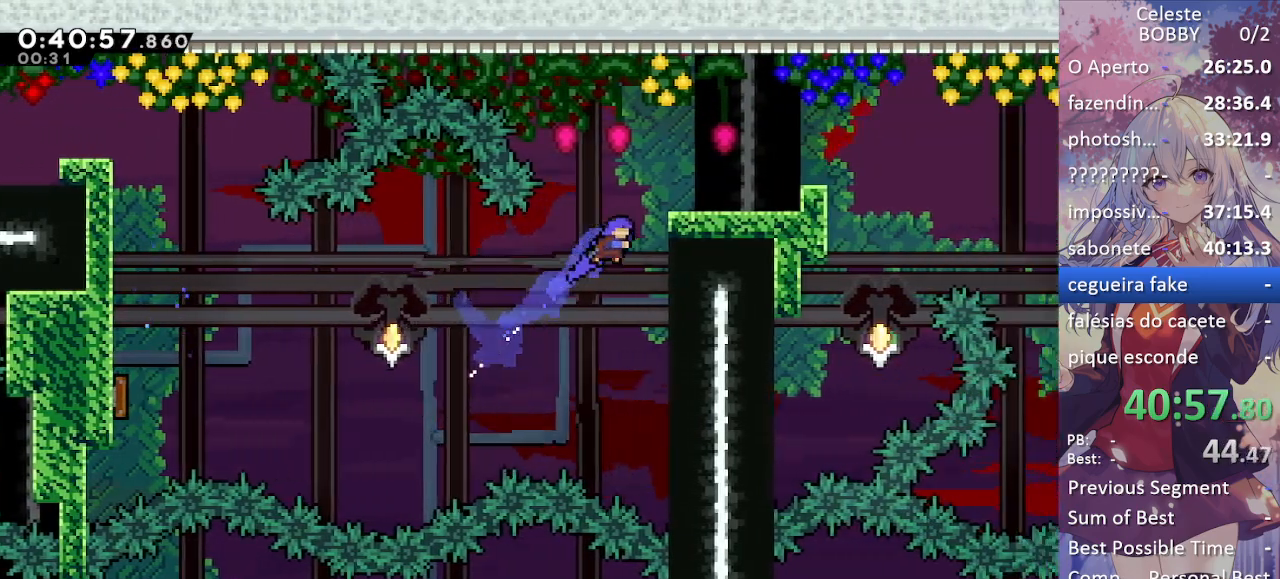
{"keys": ["grab"], "events": [[134, "jump", "down"], [234, "jump2", "down"], [284, "jump", "up"], [317, "jump2", "up"], [400, "right", "up"]]}
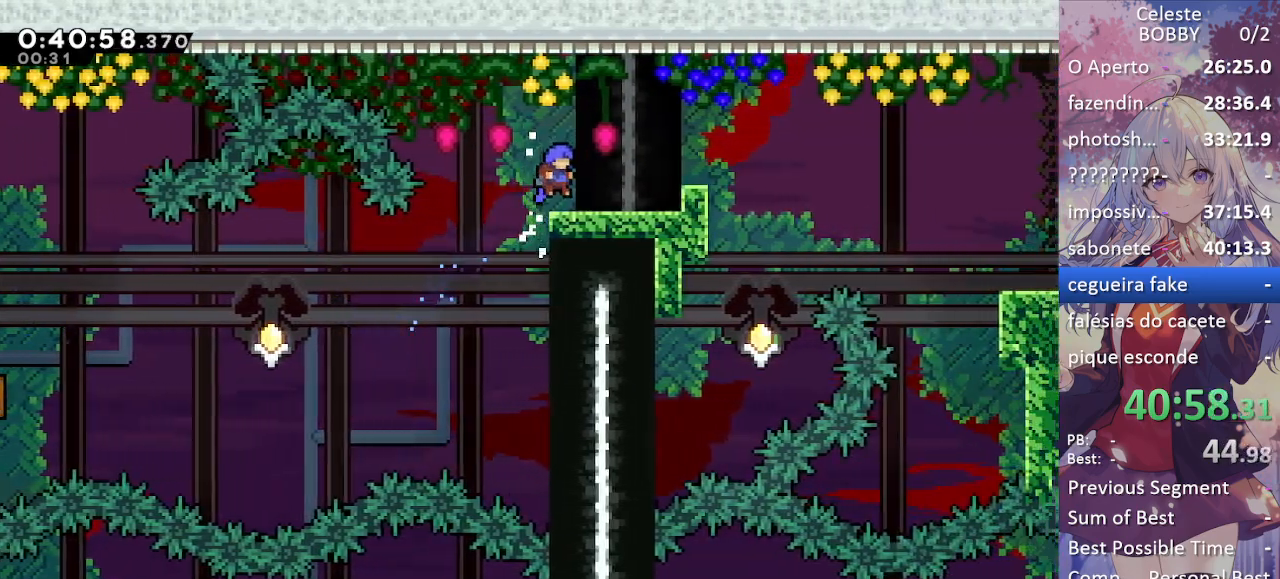
{"keys": ["right"], "events": [[100, "demo", "down"], [100, "right", "down"], [184, "jump", "down"], [234, "jump5", "down"], [334, "demo", "up"], [334, "jump", "up"], [334, "jump5", "up"], [434, "grab", "up"]]}
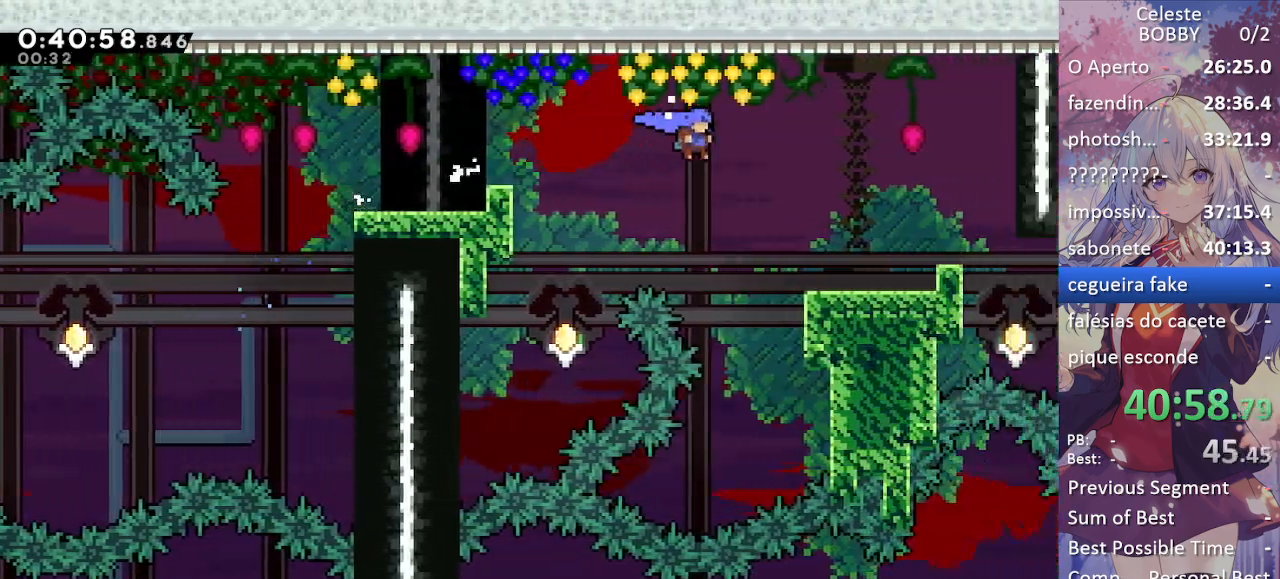
{"keys": ["demo", "grab", "right"], "events": [[17, "right", "up"], [250, "right", "down"], [400, "demo", "down"], [400, "grab", "down"]]}
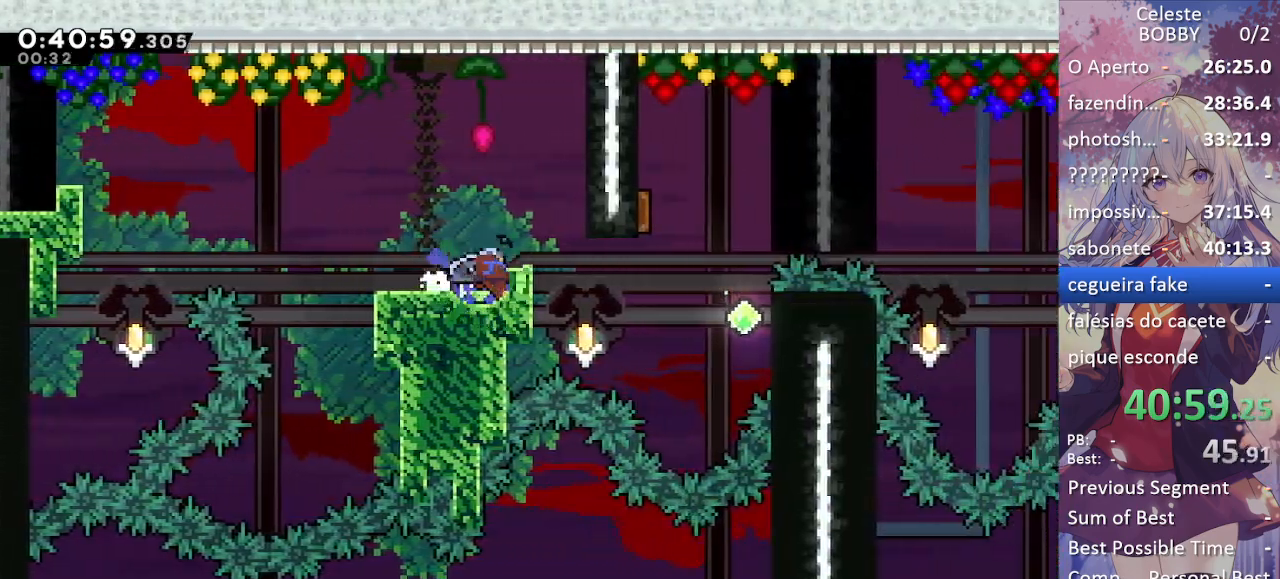
{"keys": ["grab", "right"], "events": [[34, "demo", "up"], [84, "jump", "down"], [134, "demo", "down"], [267, "jump", "up"], [317, "demo", "up"]]}
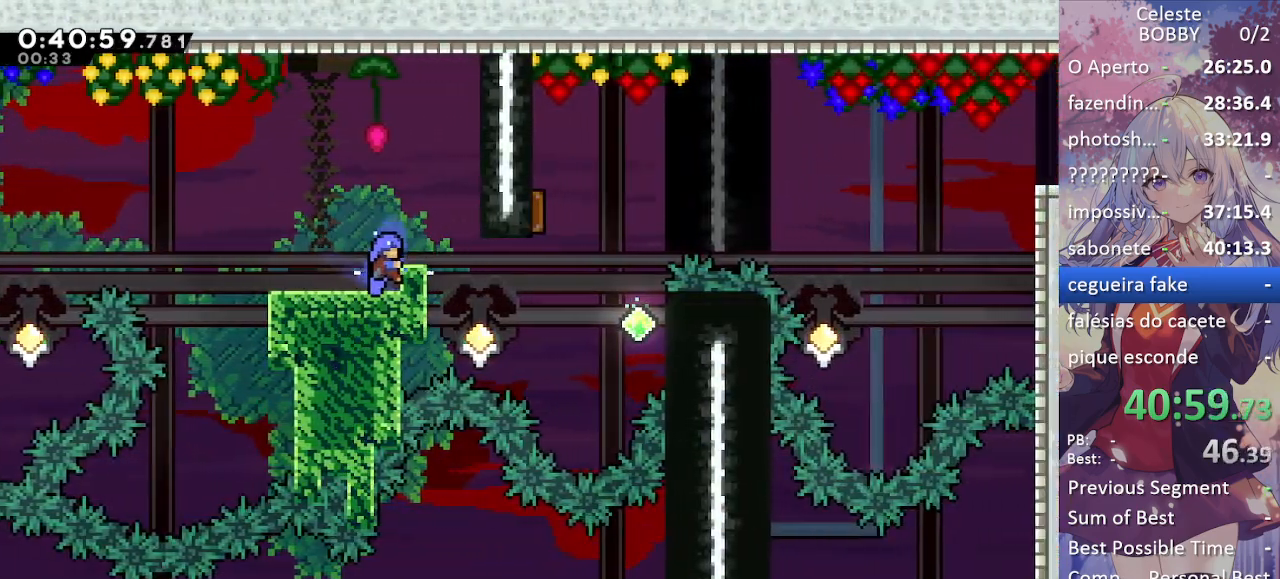
{"keys": ["grab"], "events": [[200, "jump", "down"], [284, "demo", "down"], [284, "jump", "up"], [367, "demo", "up"], [417, "right", "up"]]}
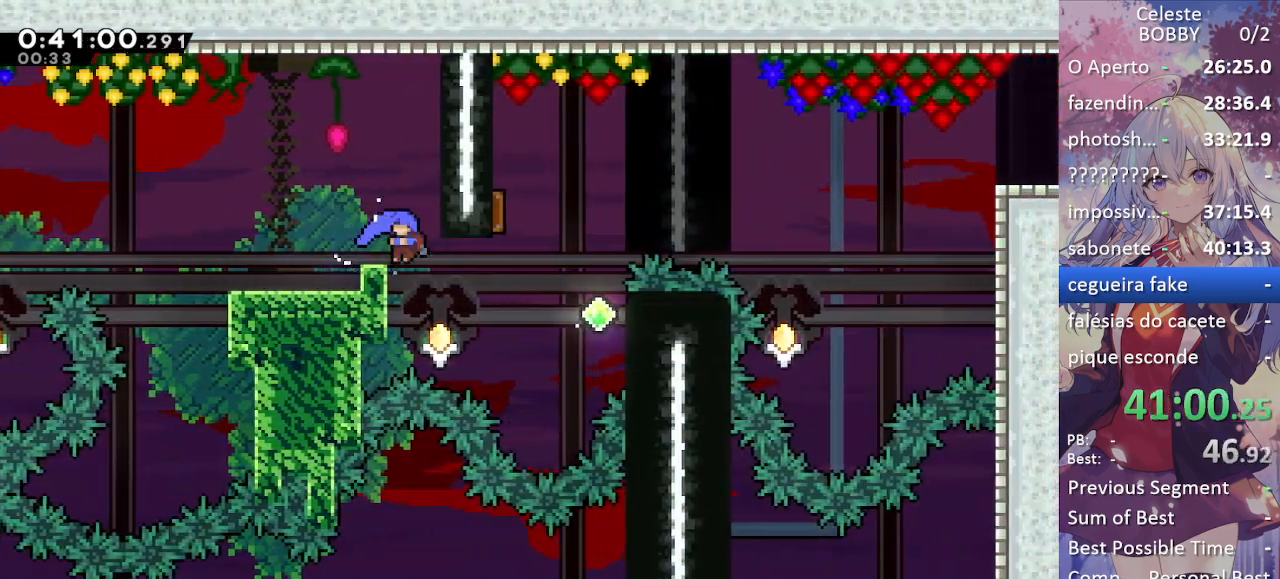
{"keys": ["right"], "events": [[17, "left", "down"], [67, "jump", "down"], [300, "jump", "up"], [350, "left", "up"], [400, "grab", "up"], [450, "right", "down"]]}
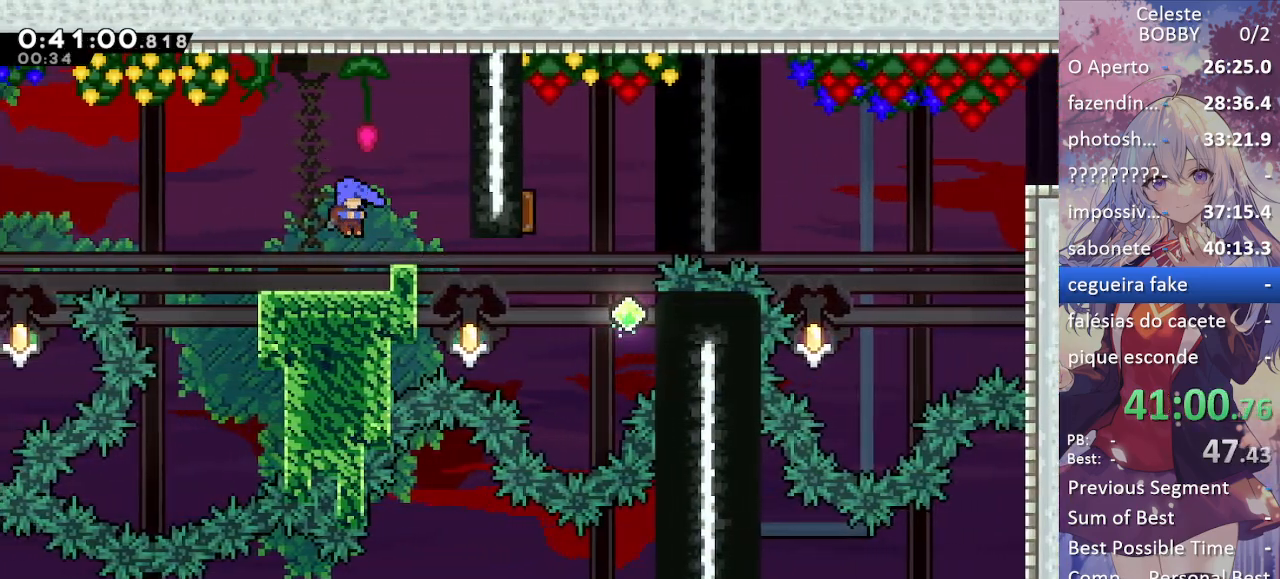
{"keys": [], "events": [[84, "right", "up"], [267, "right", "down"], [317, "jump", "down"], [367, "jump", "up"], [417, "right", "up"]]}
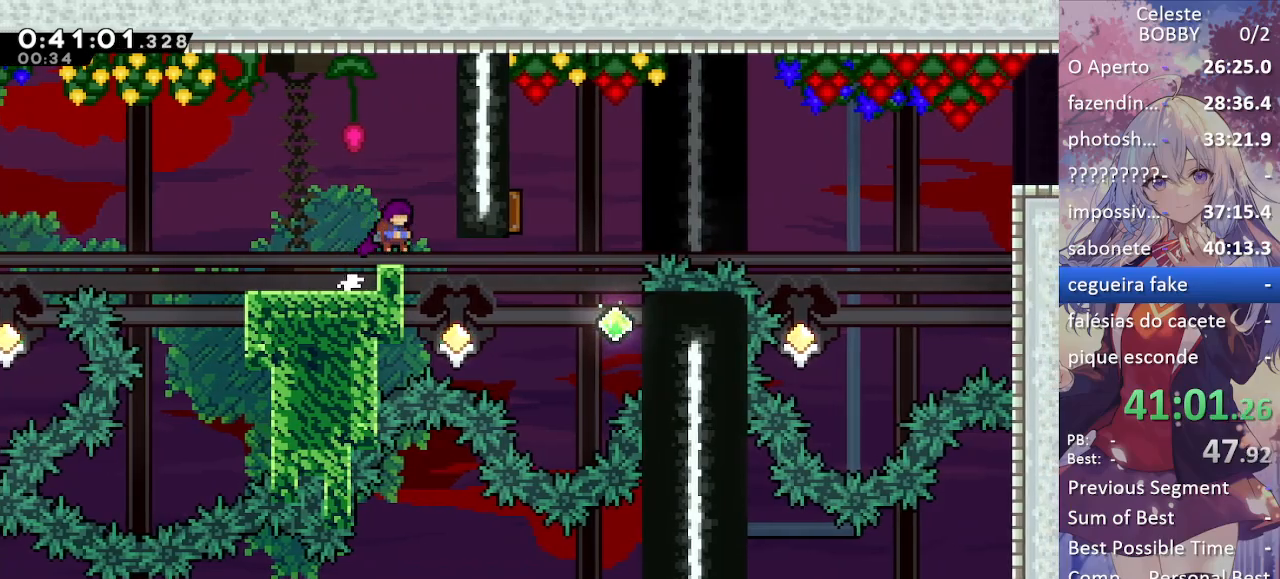
{"keys": ["grab", "right"], "events": [[150, "right", "down"], [184, "demo", "down"], [284, "demo", "up"], [434, "grab", "down"]]}
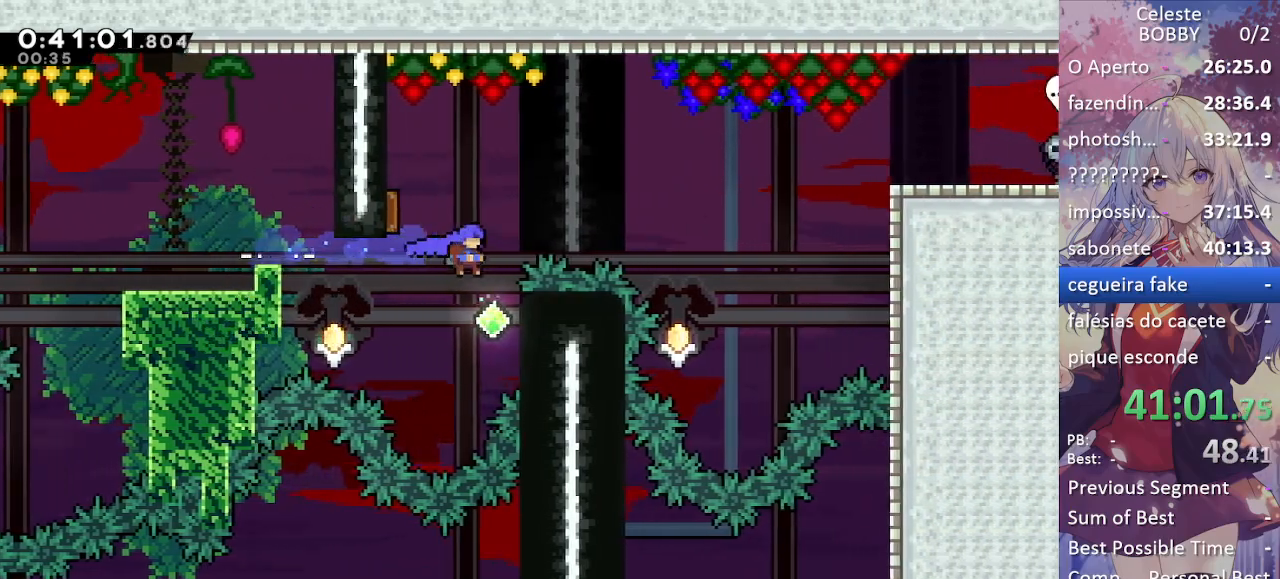
{"keys": ["grab", "jump", "left"], "events": [[300, "jump", "down"], [434, "right", "up"], [484, "left", "down"]]}
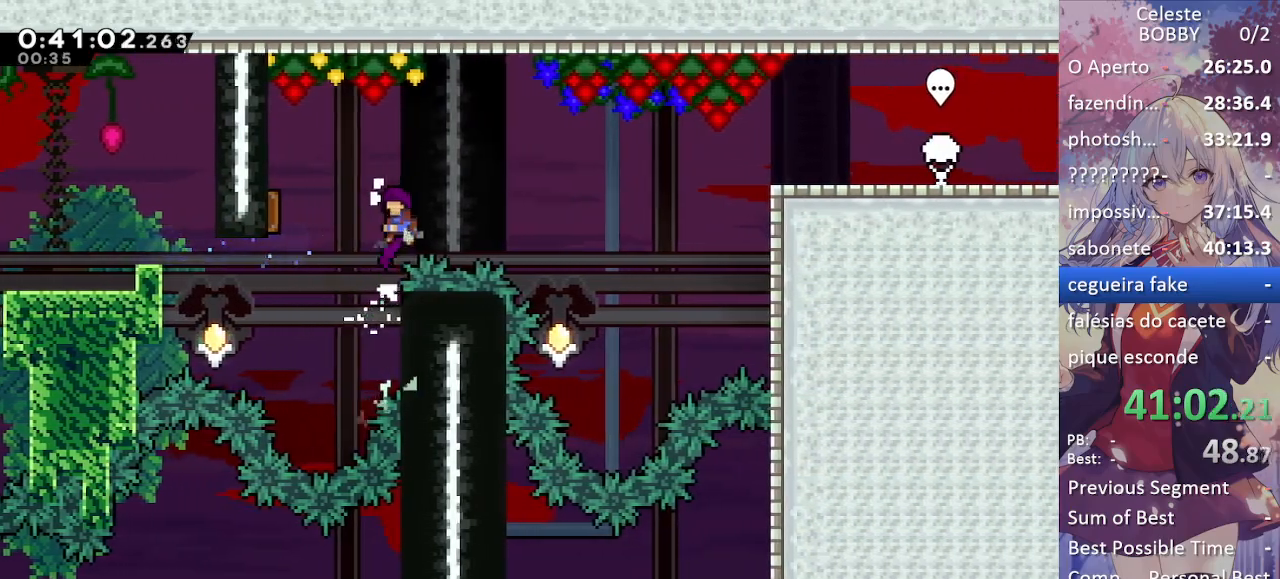
{"keys": ["right"], "events": [[184, "jump", "up"], [234, "dash", "down"], [367, "dash", "up"], [367, "grab", "up"], [367, "right", "down"], [417, "left", "up"]]}
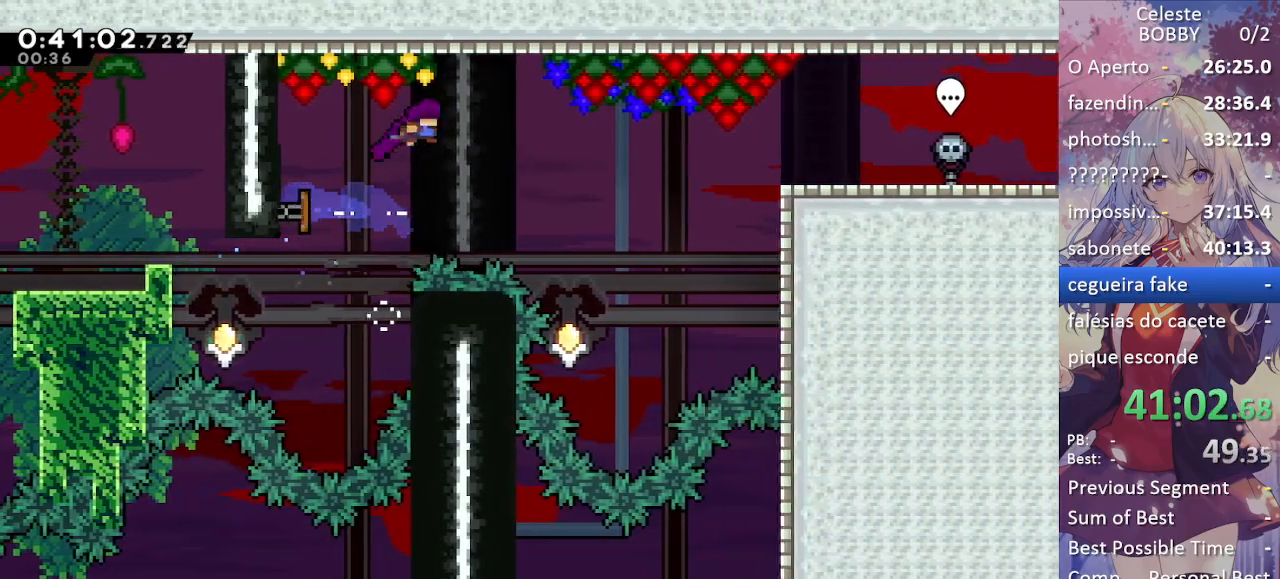
{"keys": ["grab", "right"], "events": [[234, "demo", "down"], [234, "grab", "down"], [434, "demo", "up"]]}
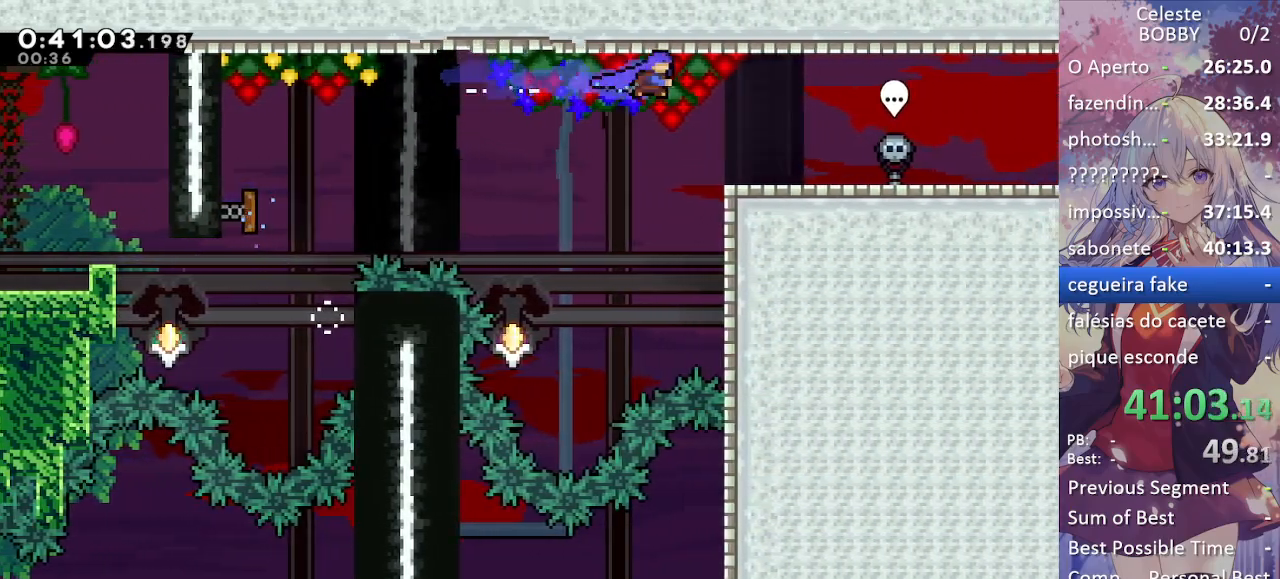
{"keys": ["down", "grab", "right"], "events": [[300, "demo", "down"], [450, "demo", "up"], [484, "down", "down"]]}
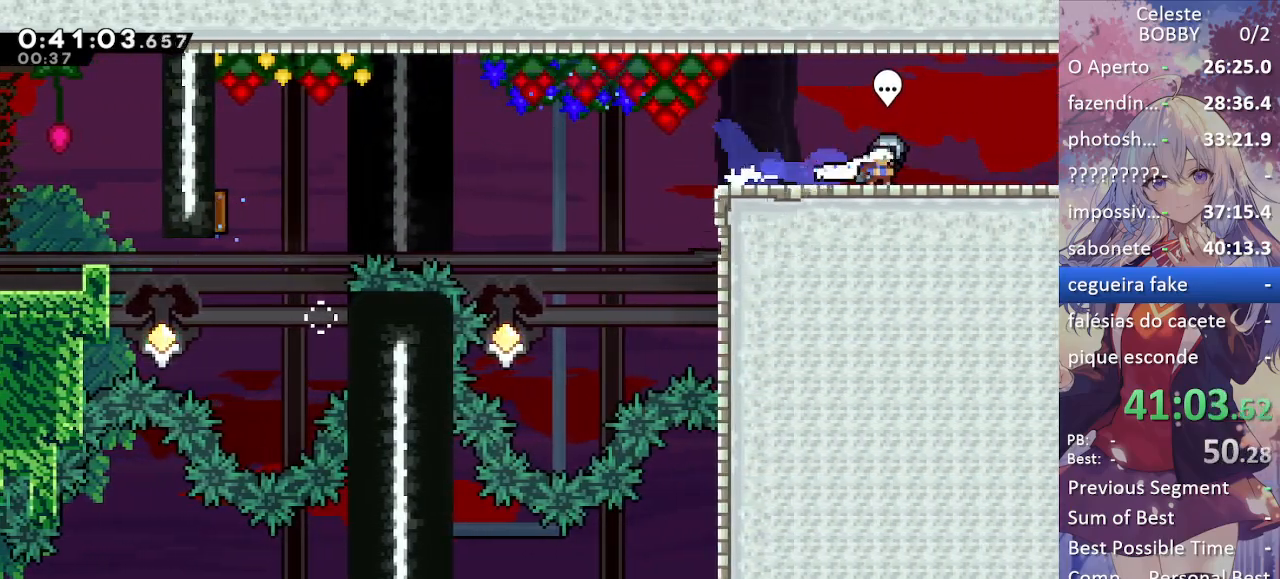
{"keys": ["right"], "events": [[34, "demo", "down"], [34, "jump", "down"], [267, "jump", "up"], [317, "demo", "up"], [367, "down", "up"], [400, "grab", "up"]]}
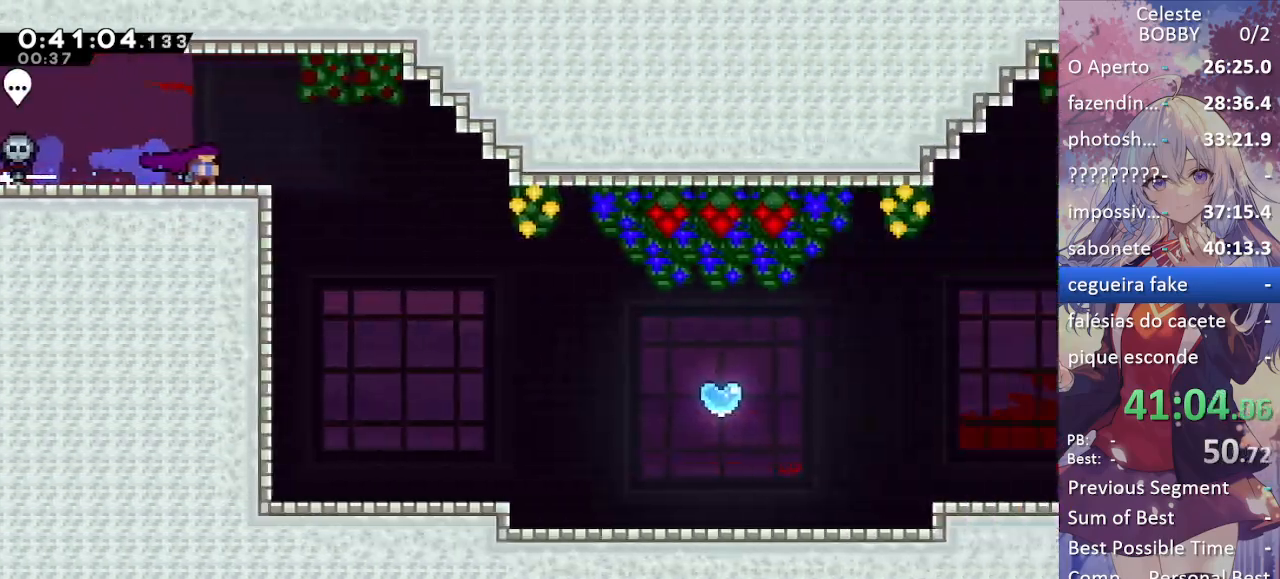
{"keys": ["dash", "down", "jump", "right"], "events": [[334, "jump", "down"], [417, "dash", "down"], [417, "down", "down"]]}
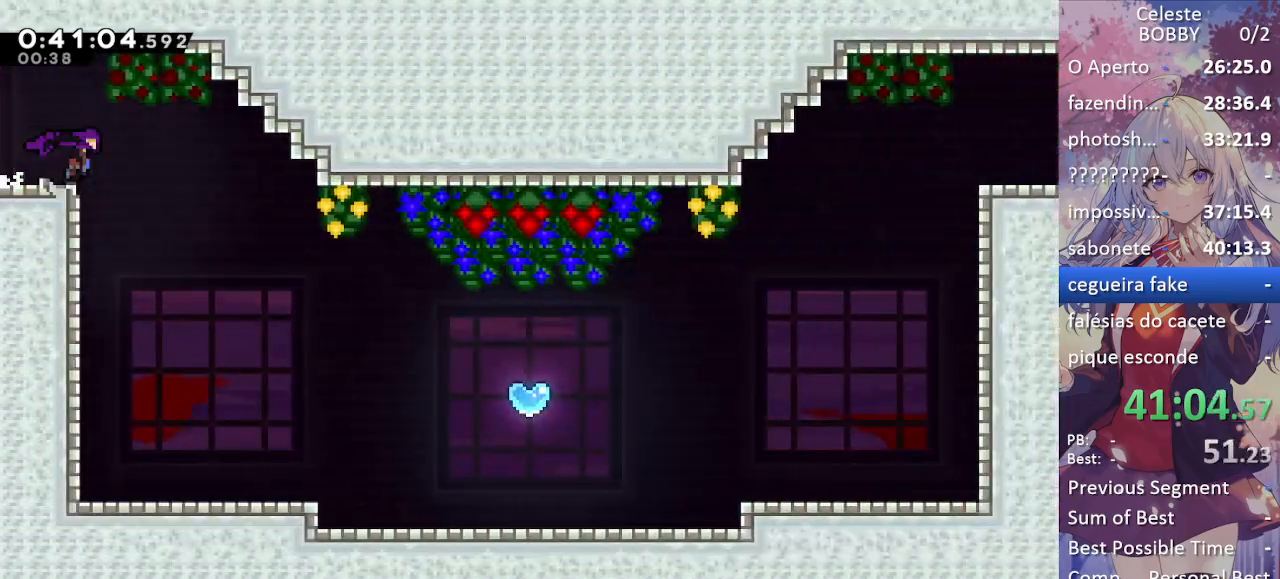
{"keys": ["right"], "events": [[17, "jump", "up"], [67, "dash", "up"], [117, "down", "up"], [167, "pause", "down"], [200, "demo", "down"], [350, "pause", "up"], [384, "demo", "up"]]}
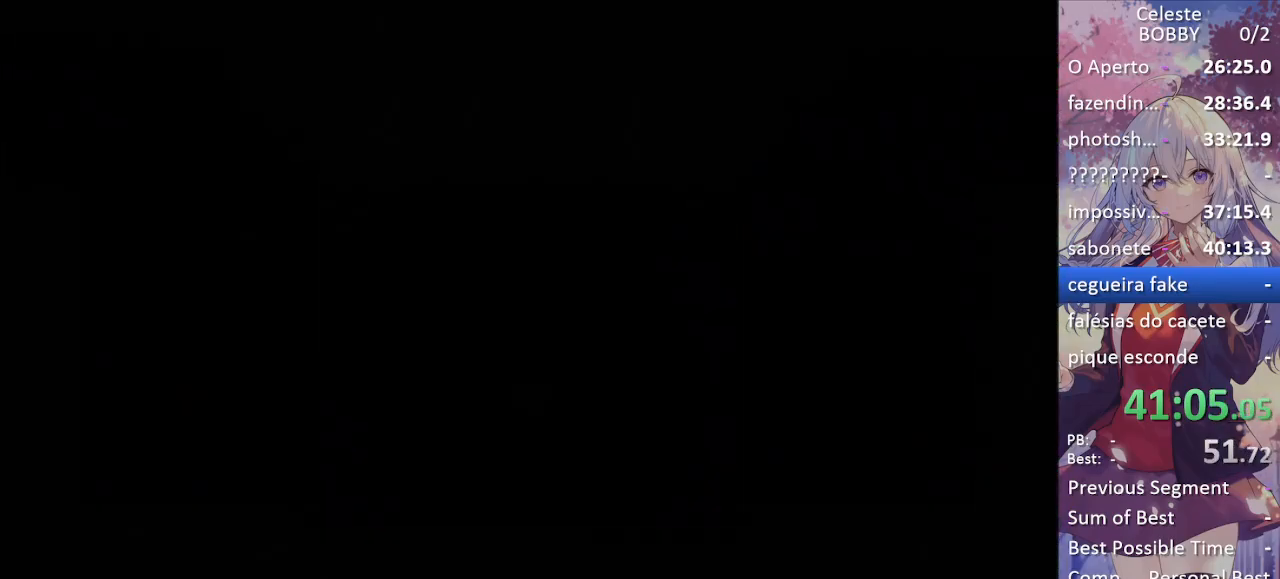
{"keys": ["right", "up"], "events": [[500, "up", "down"]]}
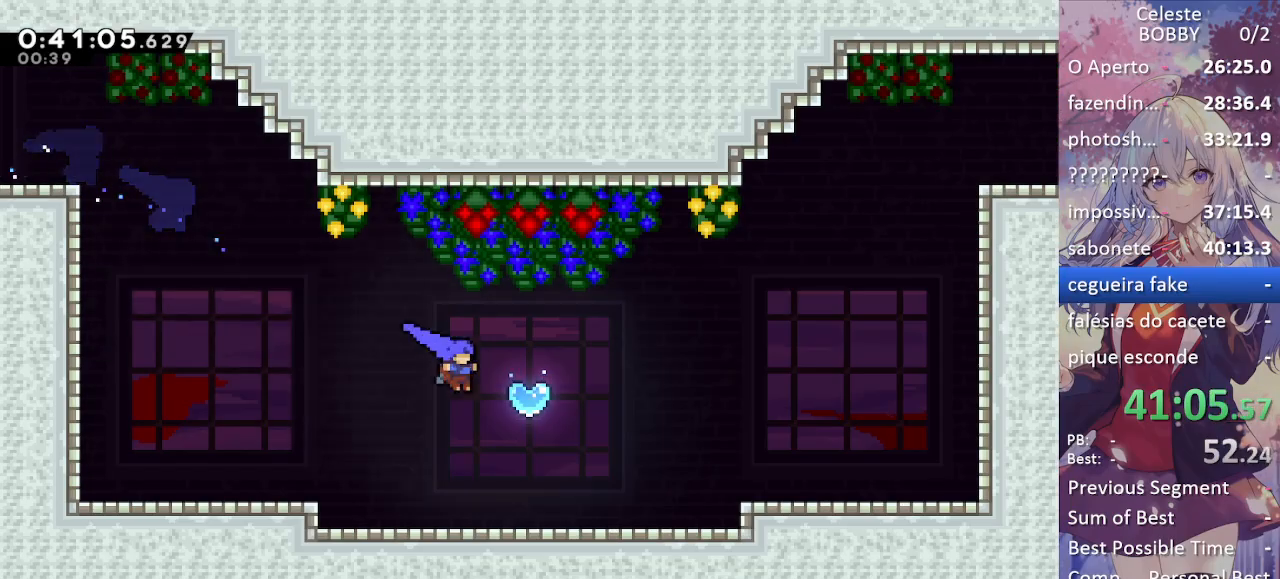
{"keys": ["right", "up"], "events": [[50, "dash", "down"], [250, "dash", "up"]]}
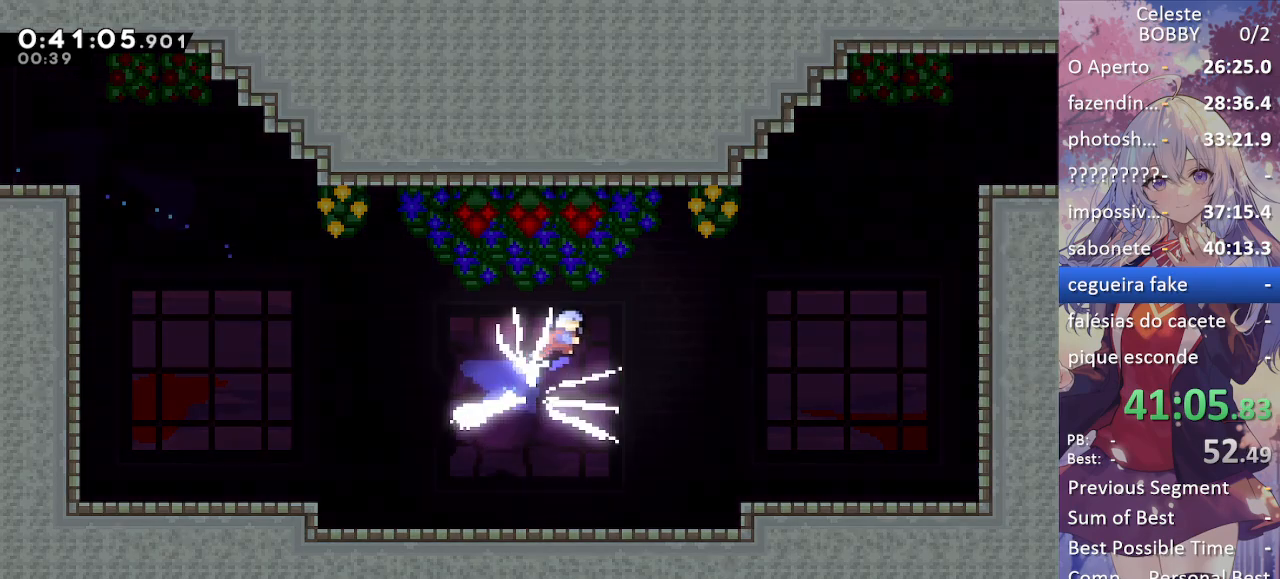
{"keys": [], "events": [[167, "up", "up"], [217, "right", "up"]]}
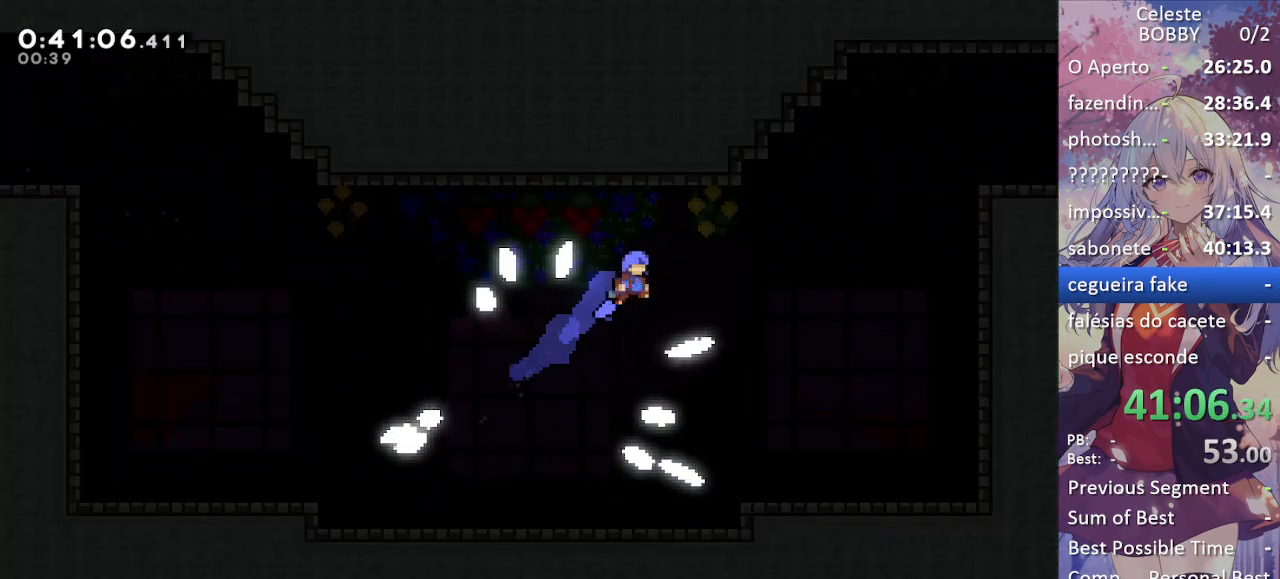
{"keys": [], "events": []}
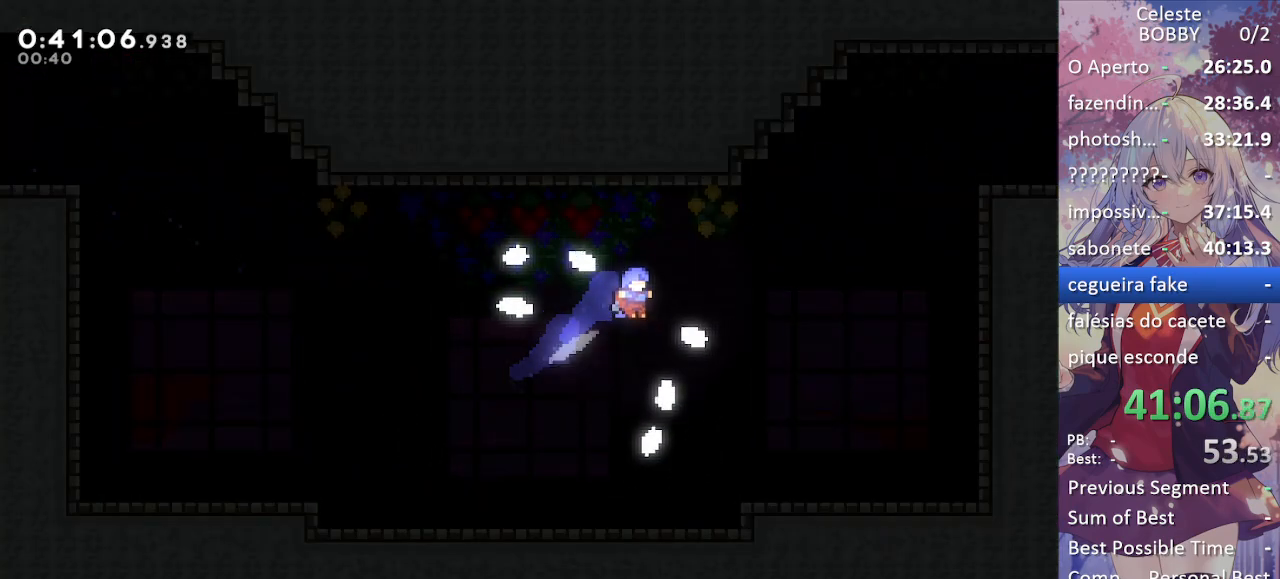
{"keys": [], "events": []}
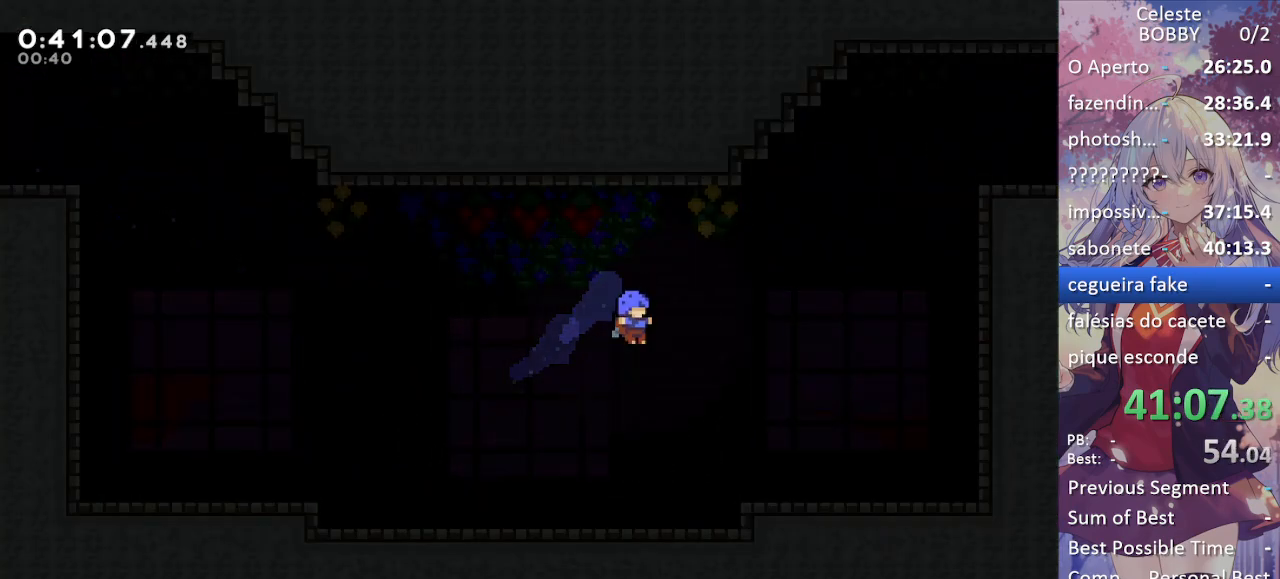
{"keys": [], "events": []}
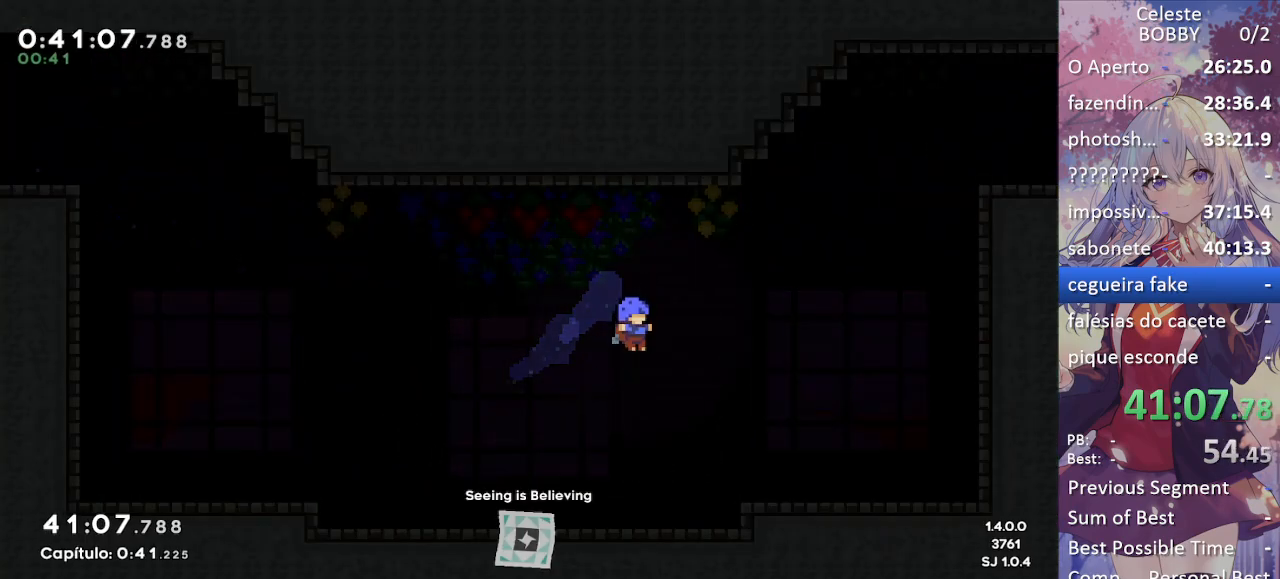
{"keys": [], "events": []}
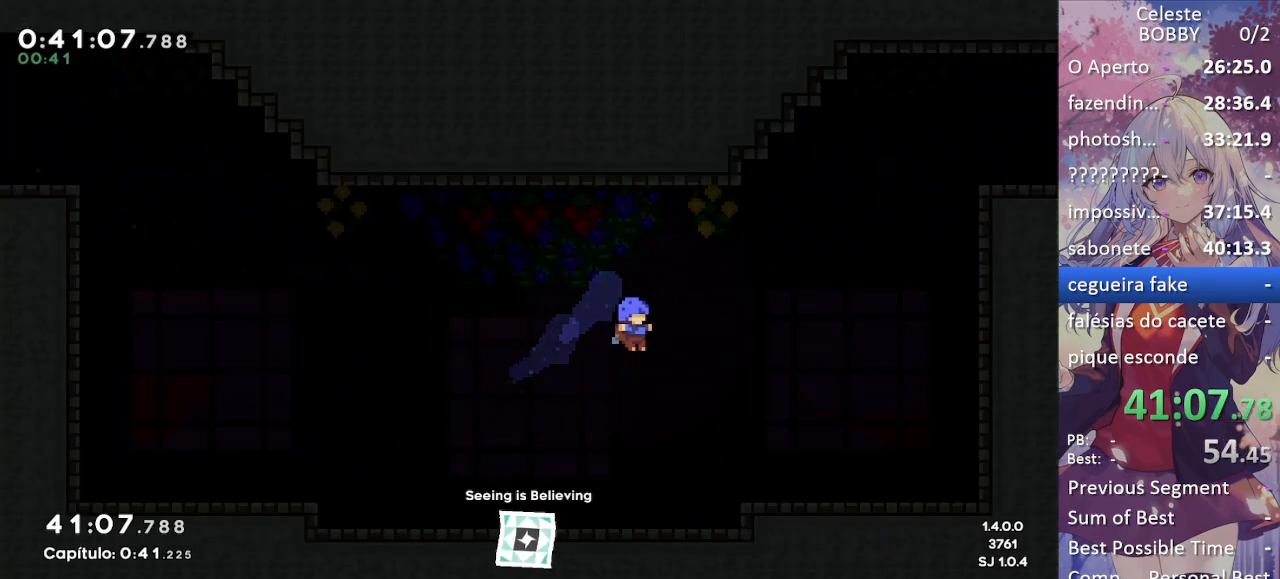
{"keys": [], "events": []}
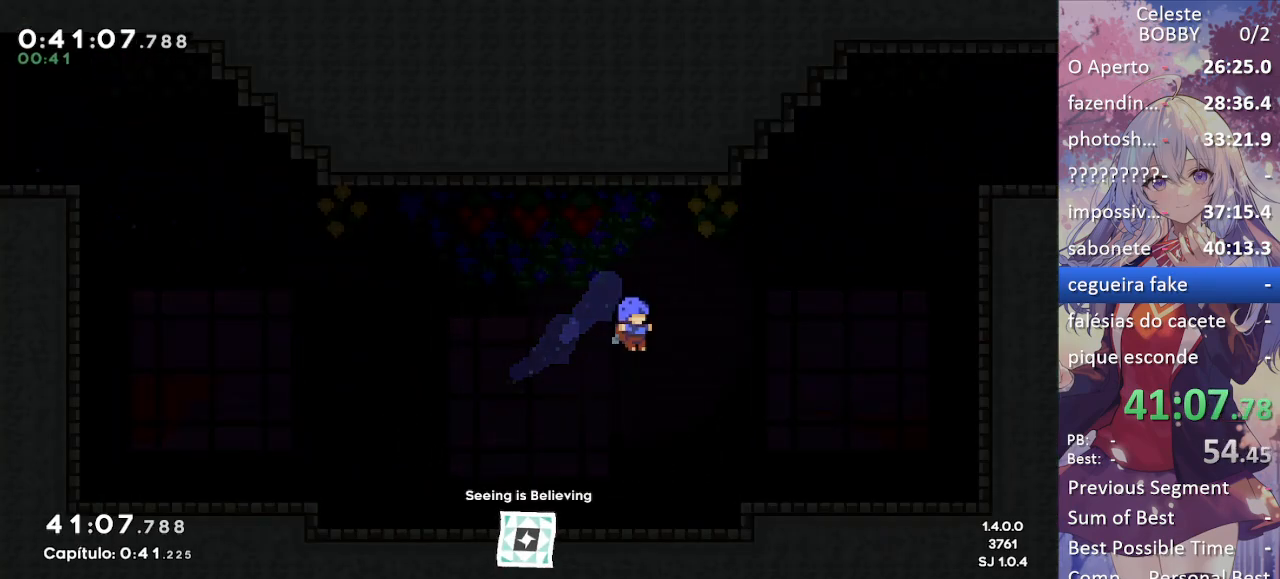
{"keys": [], "events": []}
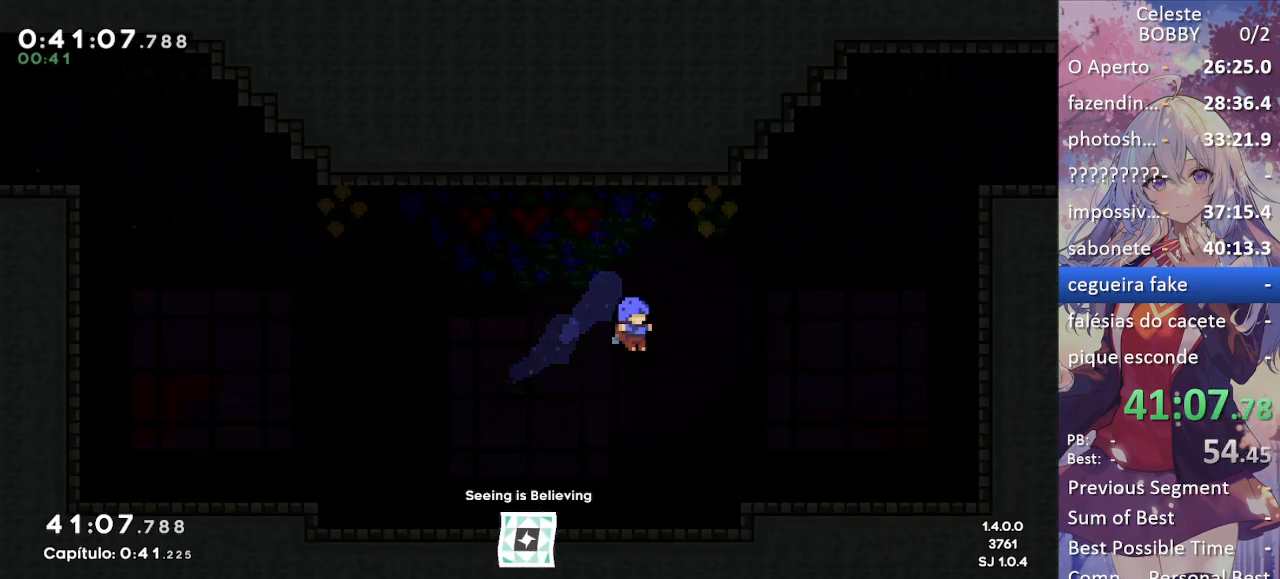
{"keys": [], "events": [[367, "jump", "down"], [450, "jump", "up"]]}